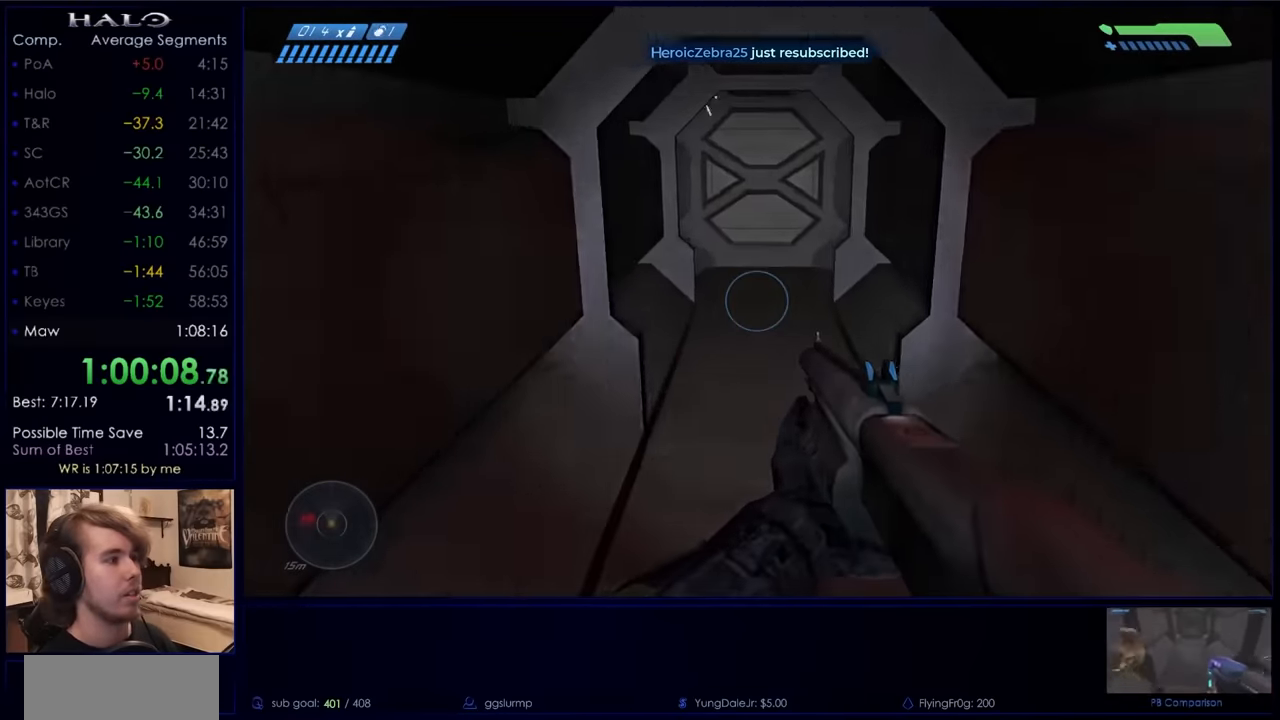
Gameplay with keyboard and mouse; each line is a JSON object with the keys and mouse buttons held at the frame after it. "events" lists presses ("down") and releases ("up") of "a", "c", "ctrl", "d", "down", "e", "f", "q", "r", "return", "s", "space", "up", "w", "x", "z", "mouse_left", "mouse_wheel", "mouse_right", "mouse_mb4" and "mouse_mb5" between this image and that frame as [ms after this image, input, new state], when the widget could be followed in between. "mouse_left", "mouse_wheel", "mouse_right", "mouse_mb4", "mouse_mb5" = the "left", "wheel", "right", "mb4", "mb5" buttons of the "mouse" list. No other keys are recorded. "wheel" means that the mouse wheel is clicked or scrolled. Not read: mouse_move.
{"keys": ["w"], "mouse": [], "events": [[66, "mouse_mb5", "down"], [166, "mouse_mb5", "up"]]}
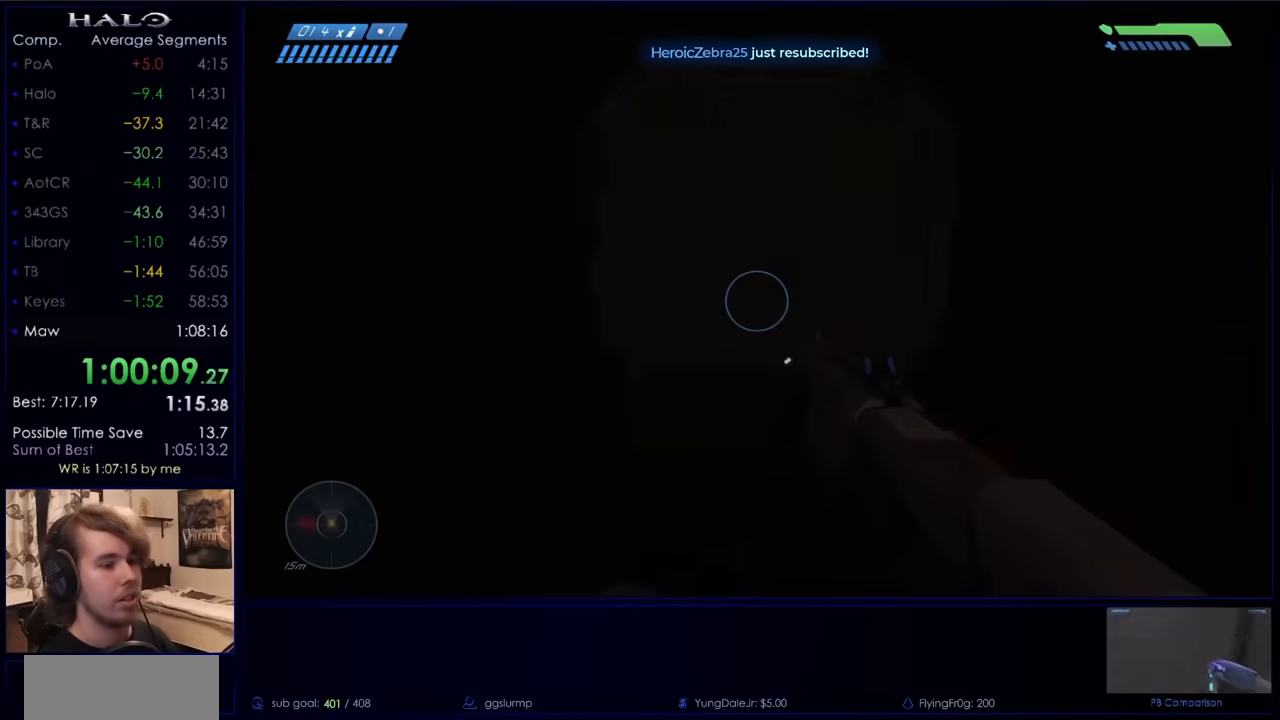
{"keys": ["w"], "mouse": [], "events": []}
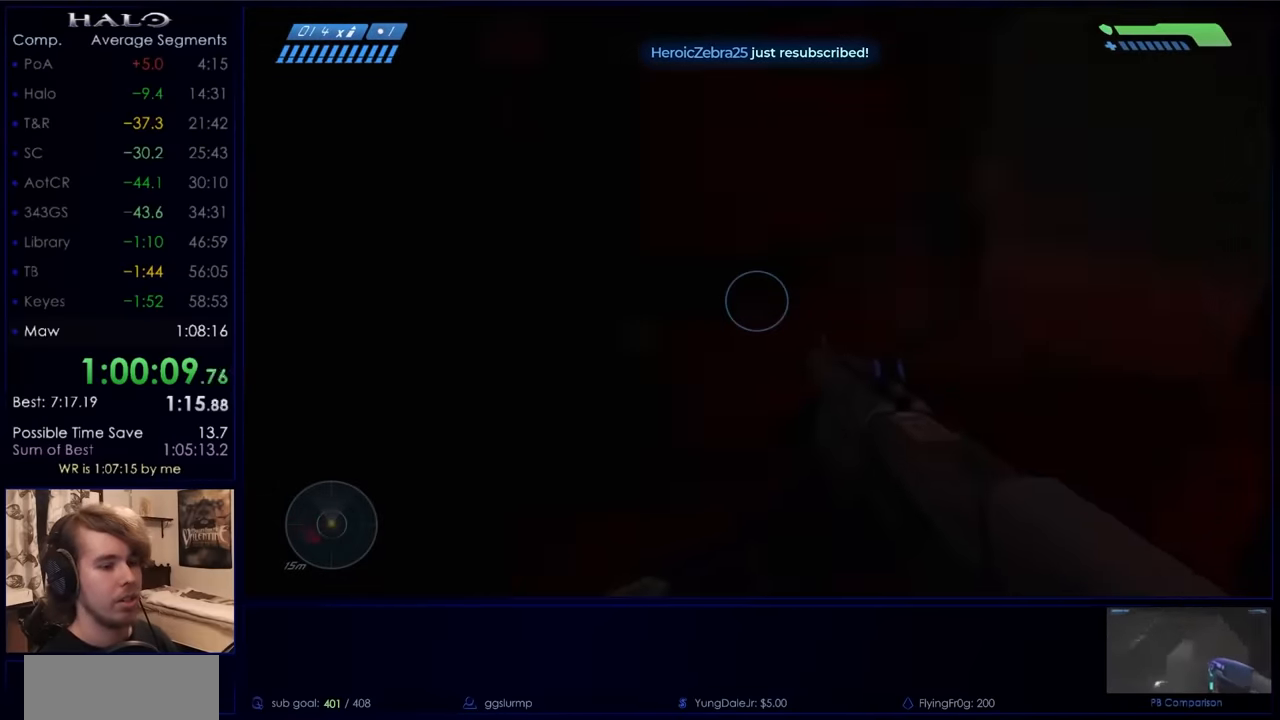
{"keys": ["w"], "mouse": [], "events": [[266, "c", "down"], [333, "c", "up"]]}
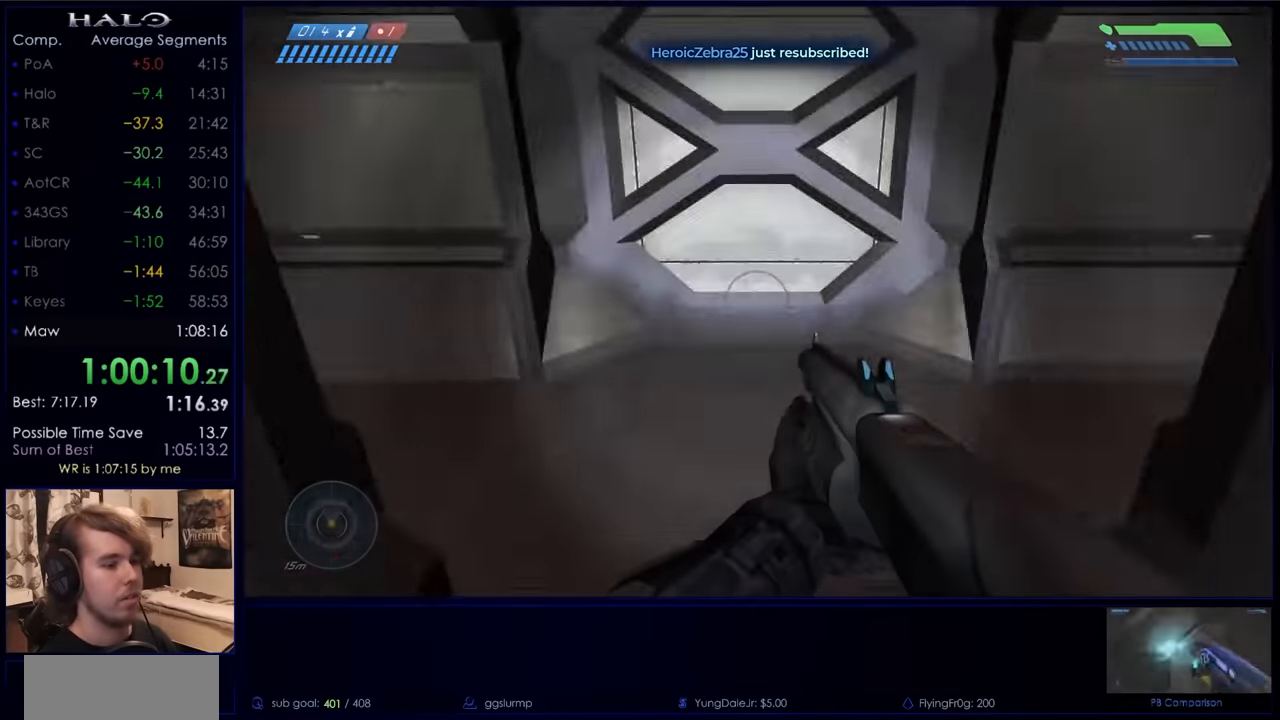
{"keys": ["w"], "mouse": [], "events": [[100, "c", "down"], [200, "c", "up"]]}
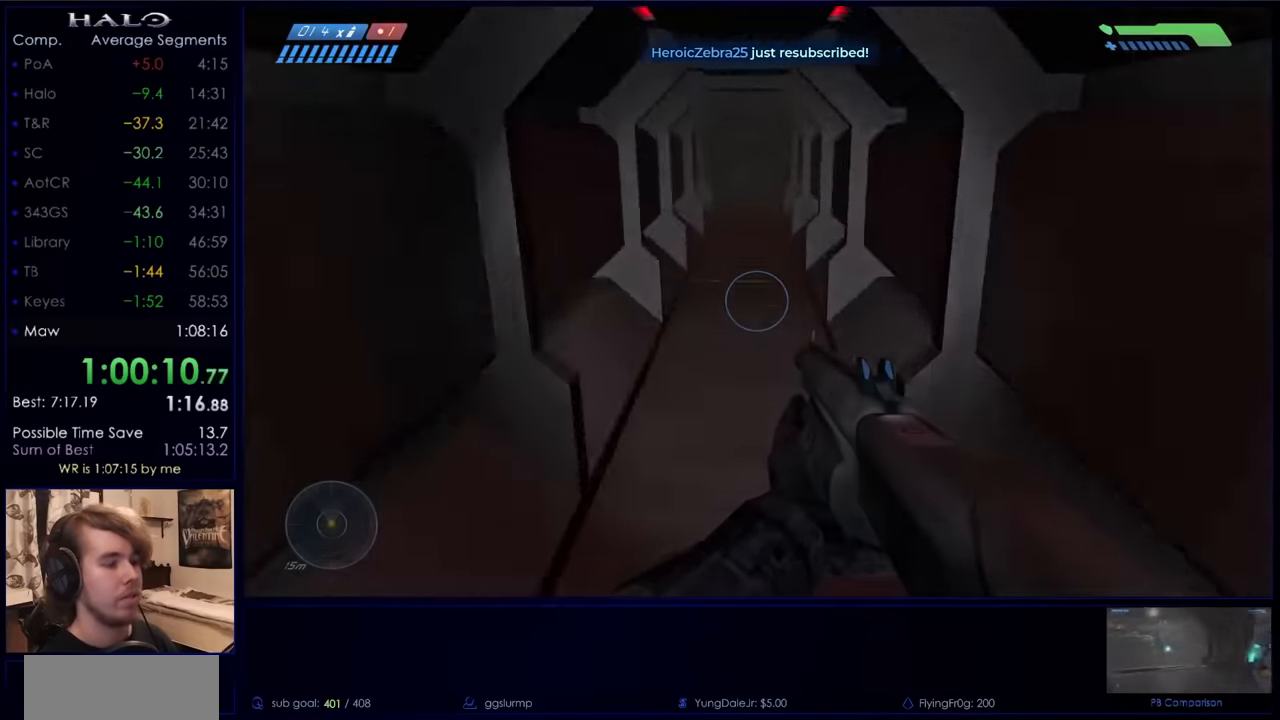
{"keys": ["w"], "mouse": [], "events": []}
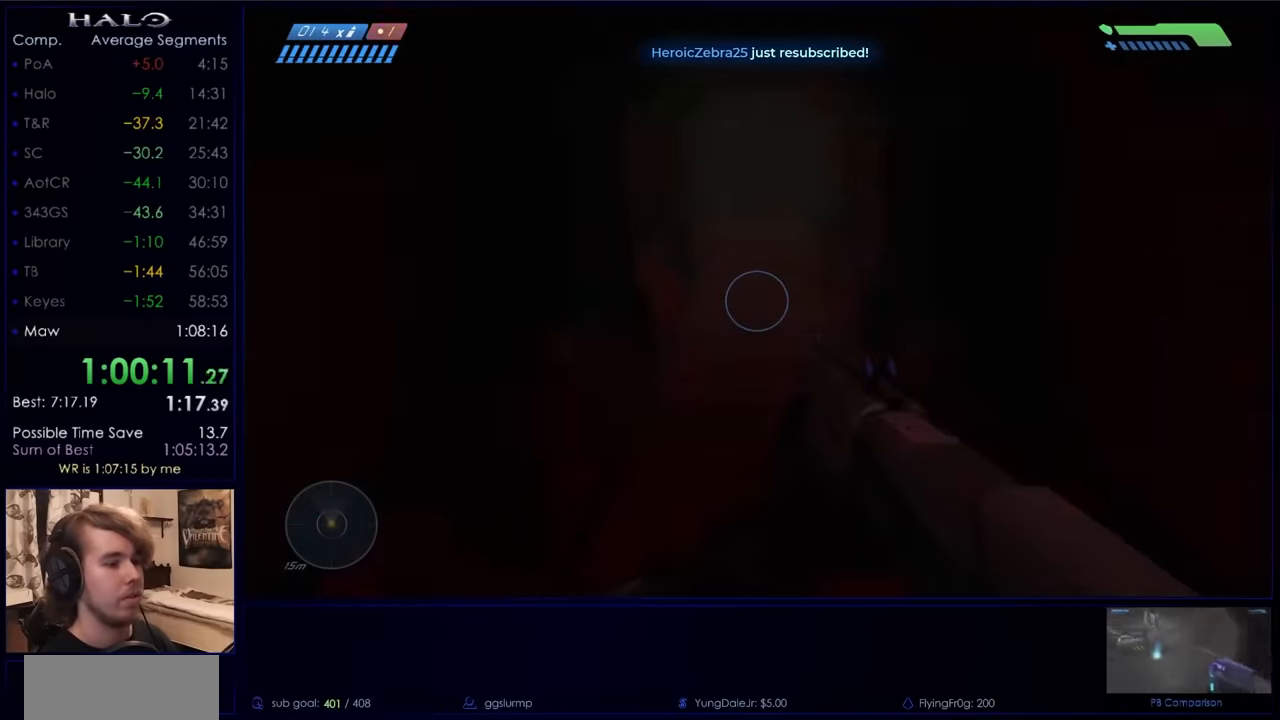
{"keys": ["w"], "mouse": [], "events": []}
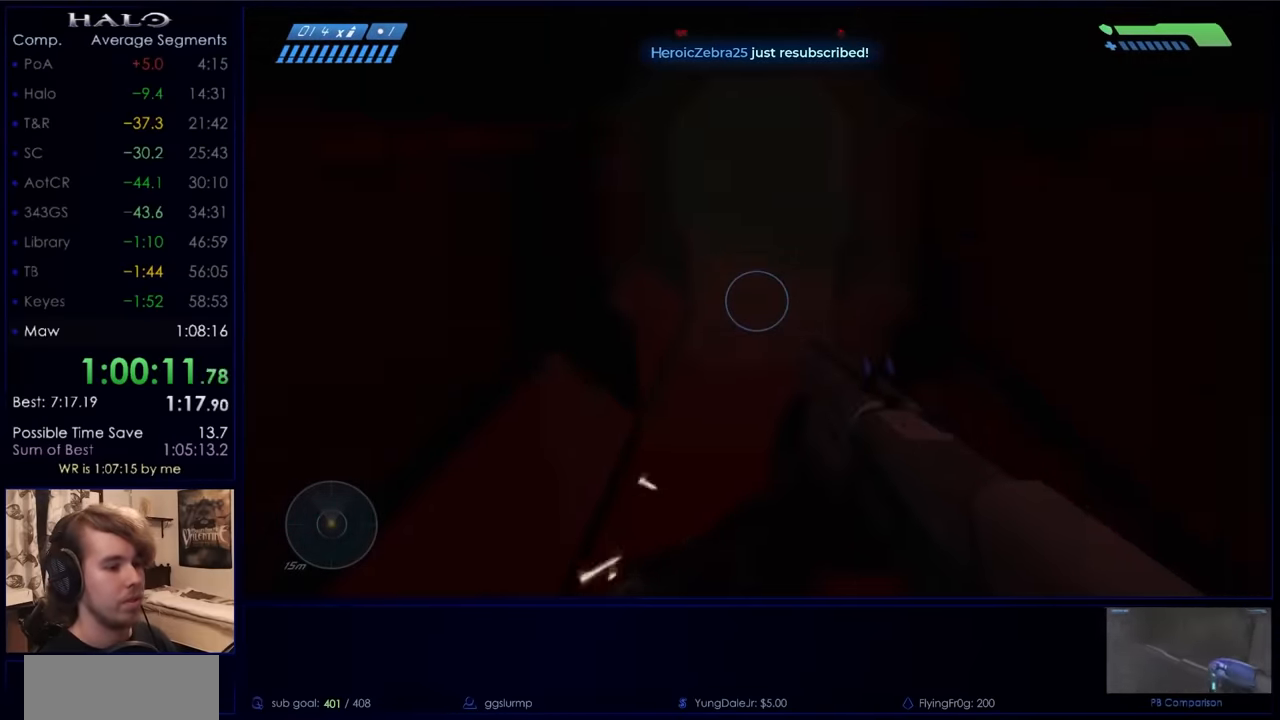
{"keys": [], "mouse": [], "events": [[333, "w", "up"]]}
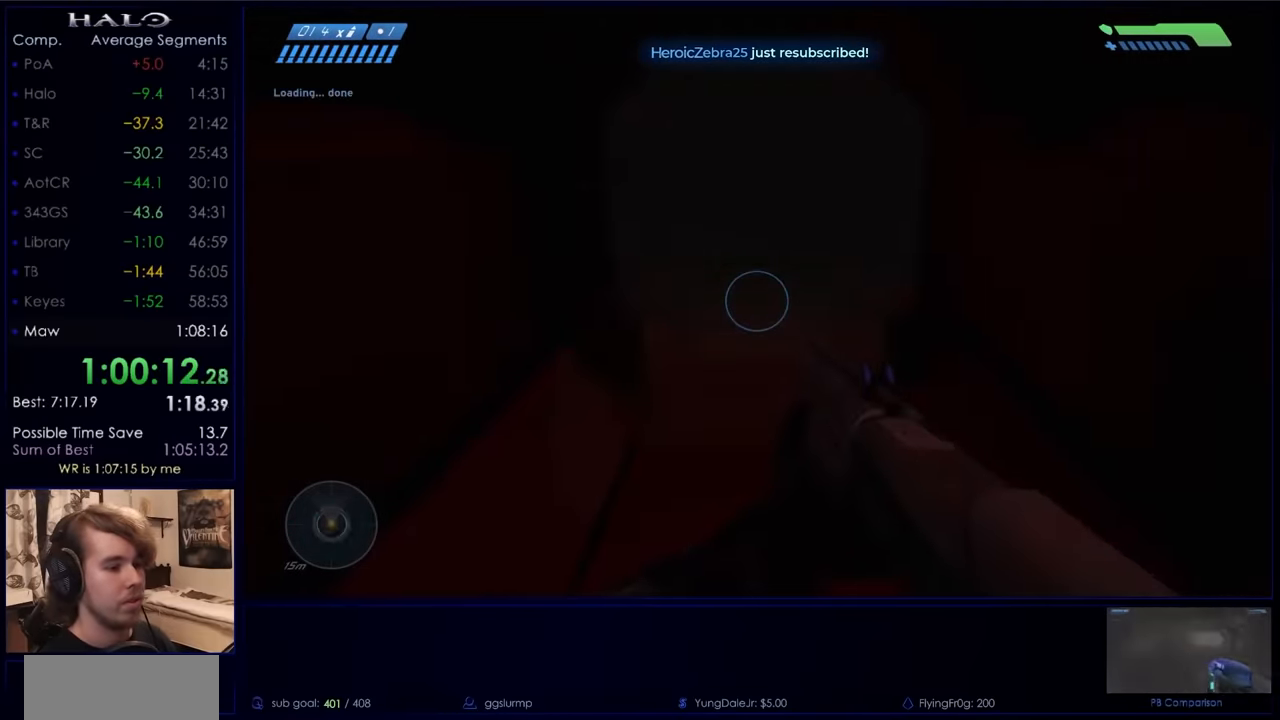
{"keys": ["w"], "mouse": [], "events": [[133, "w", "down"]]}
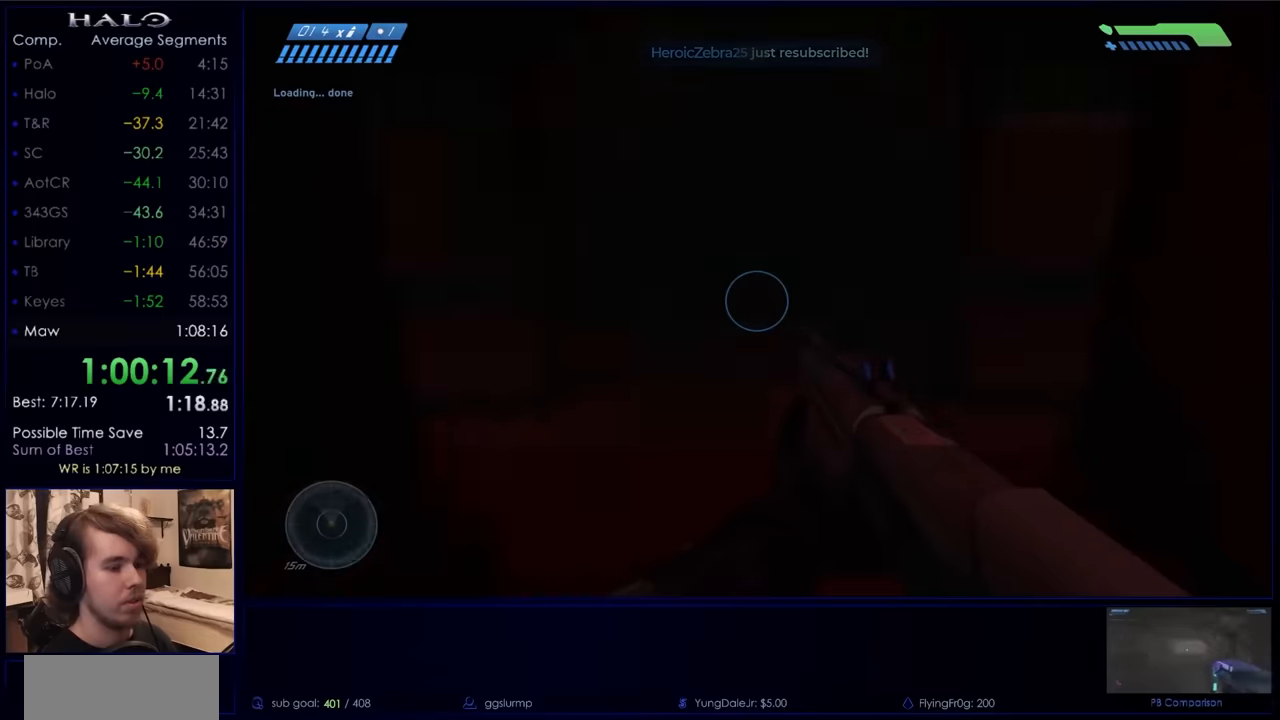
{"keys": ["w"], "mouse": [], "events": []}
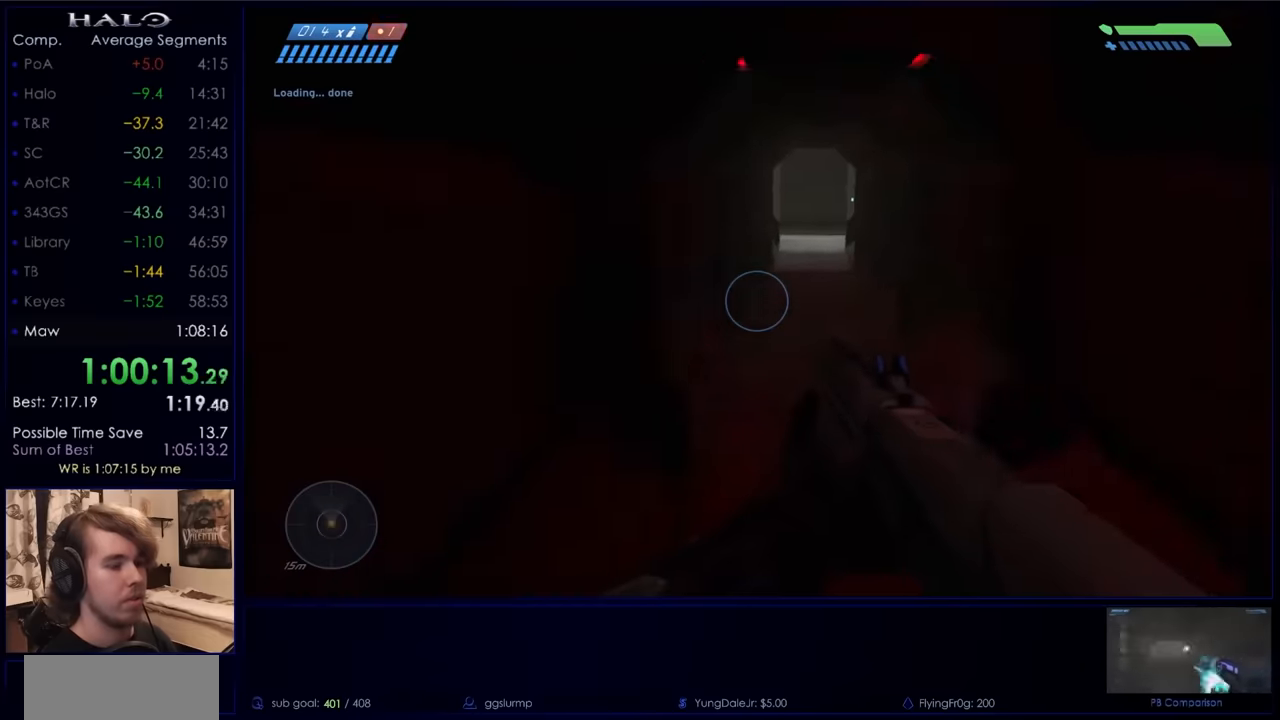
{"keys": ["w"], "mouse": [], "events": []}
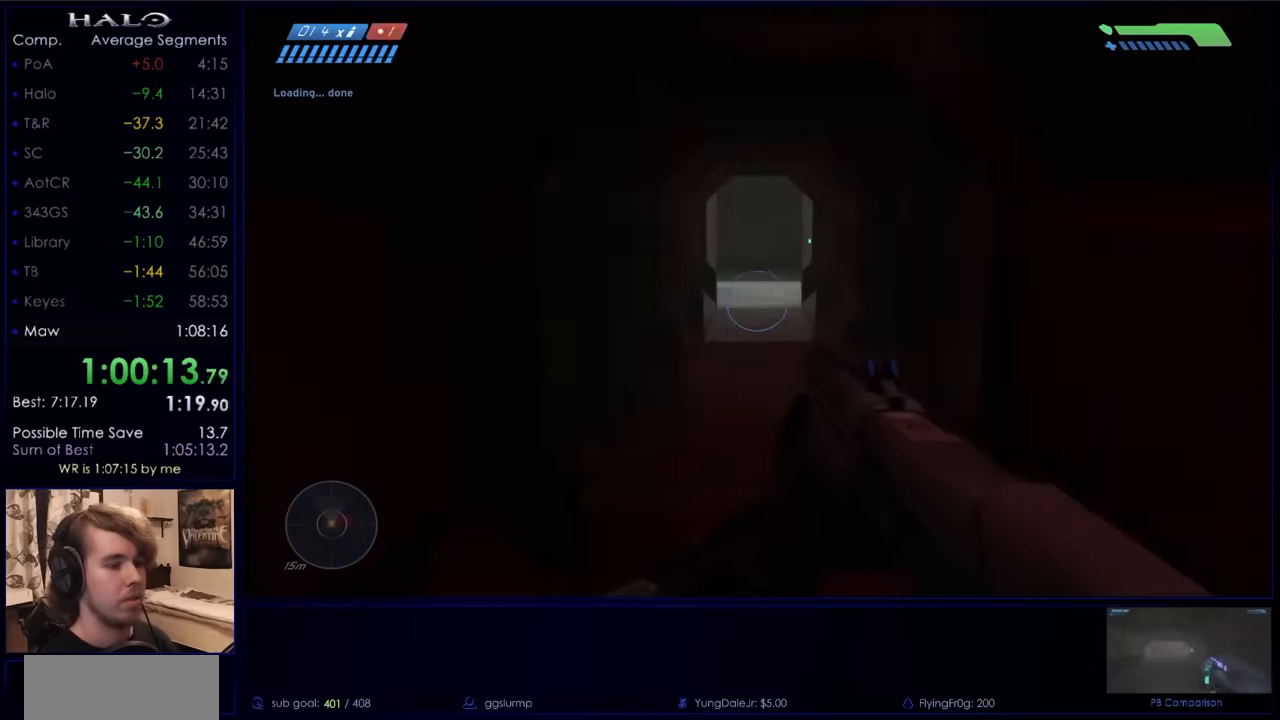
{"keys": ["w"], "mouse": [], "events": []}
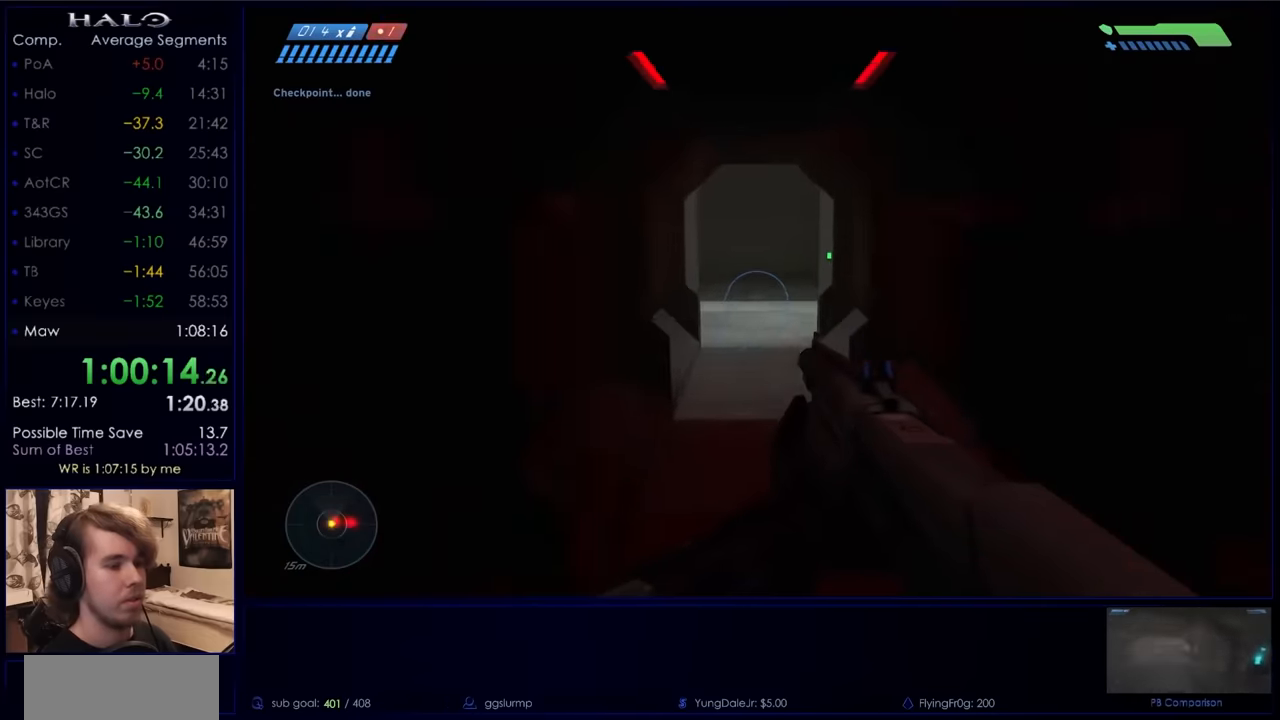
{"keys": ["w"], "mouse": [], "events": []}
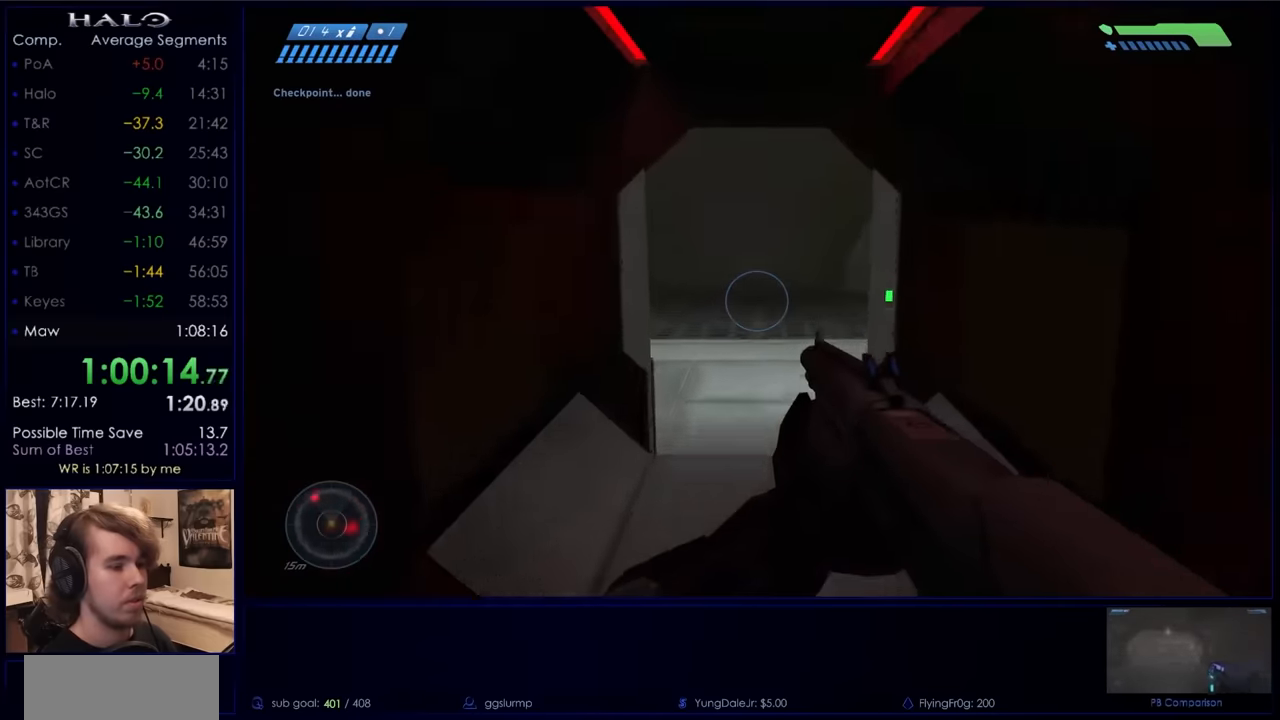
{"keys": ["w"], "mouse": [], "events": []}
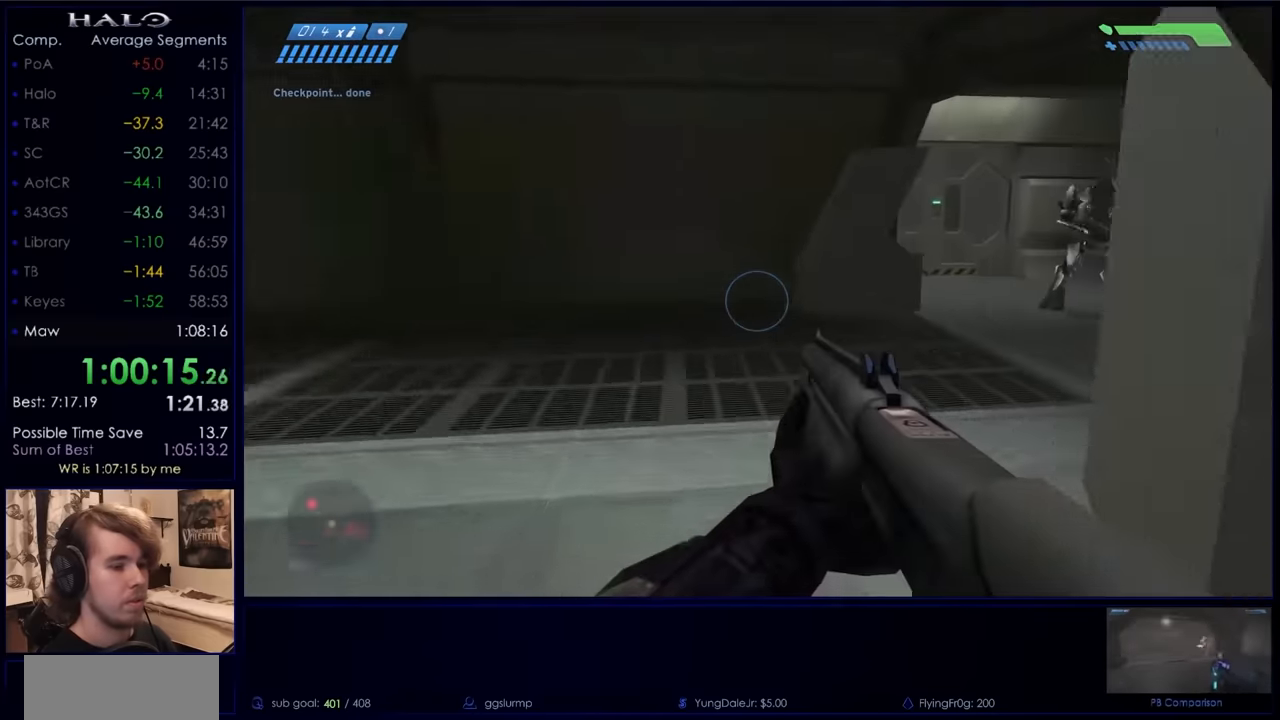
{"keys": ["w"], "mouse": [], "events": []}
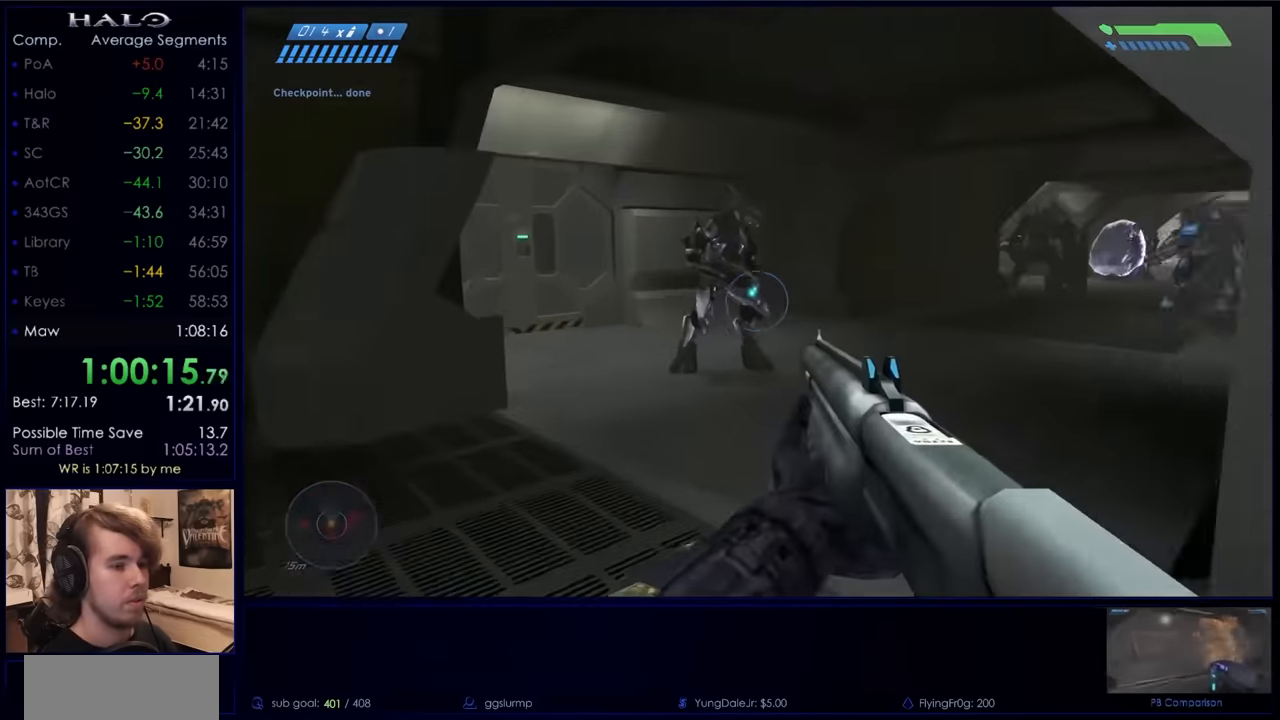
{"keys": ["w"], "mouse": [], "events": [[100, "mouse_right", "down"], [500, "mouse_right", "up"]]}
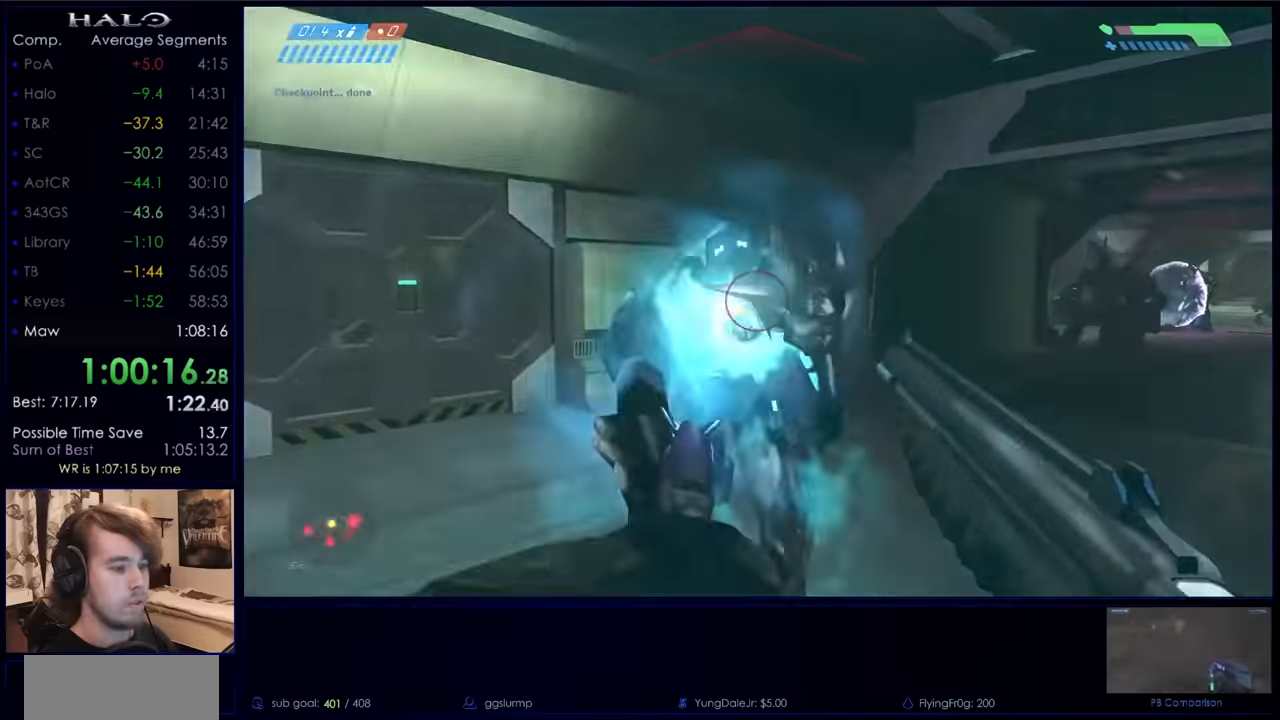
{"keys": ["w"], "mouse": ["left"], "events": [[467, "mouse_left", "down"]]}
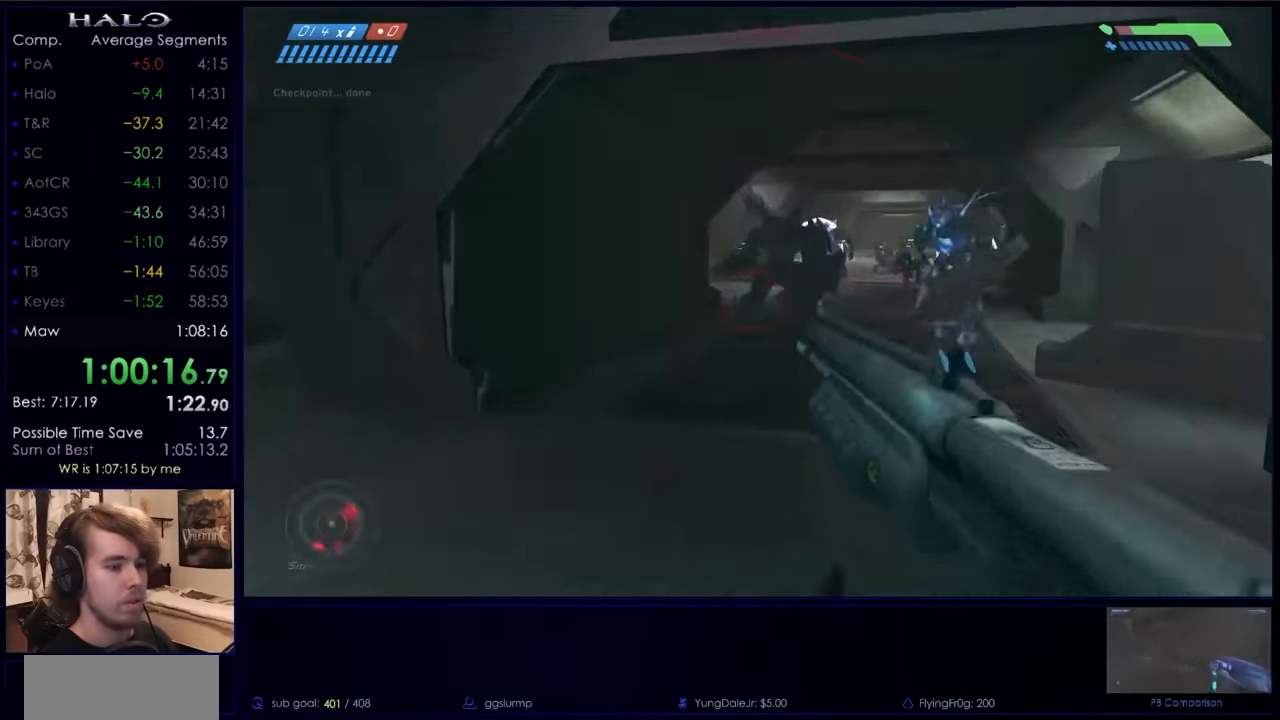
{"keys": ["a", "w"], "mouse": [], "events": [[134, "a", "down"], [134, "mouse_left", "up"]]}
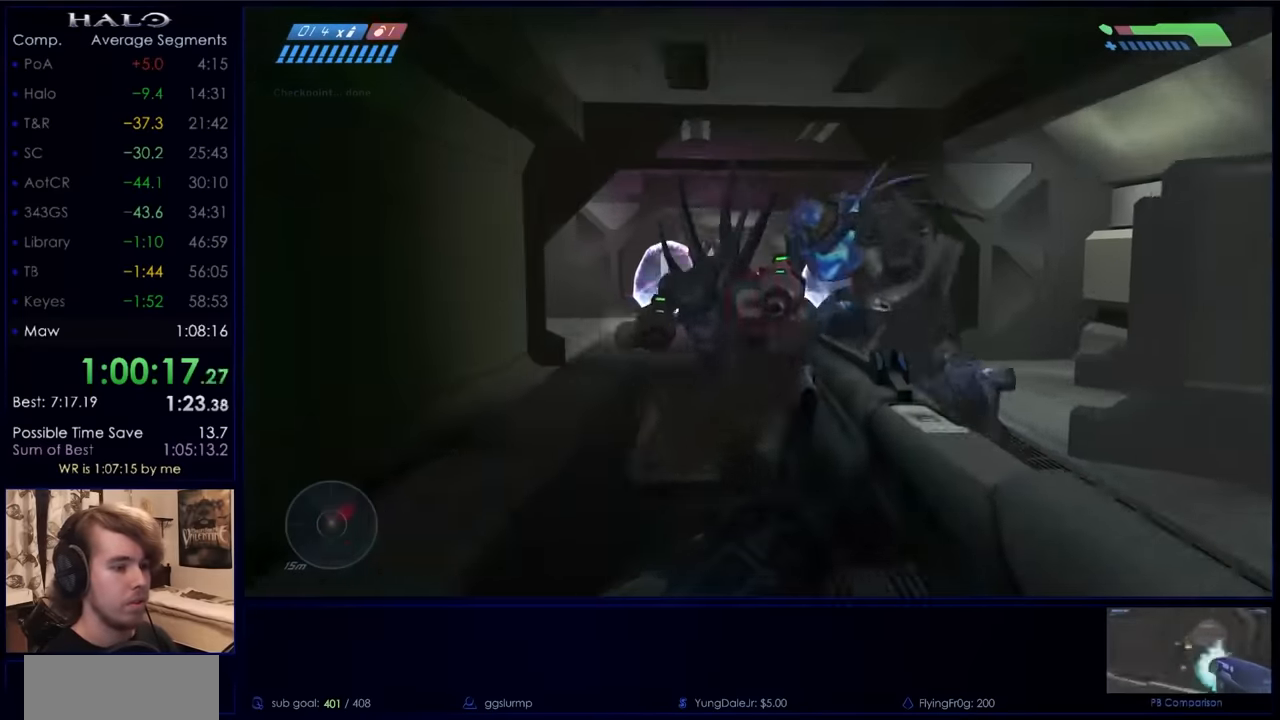
{"keys": ["a", "w"], "mouse": [], "events": []}
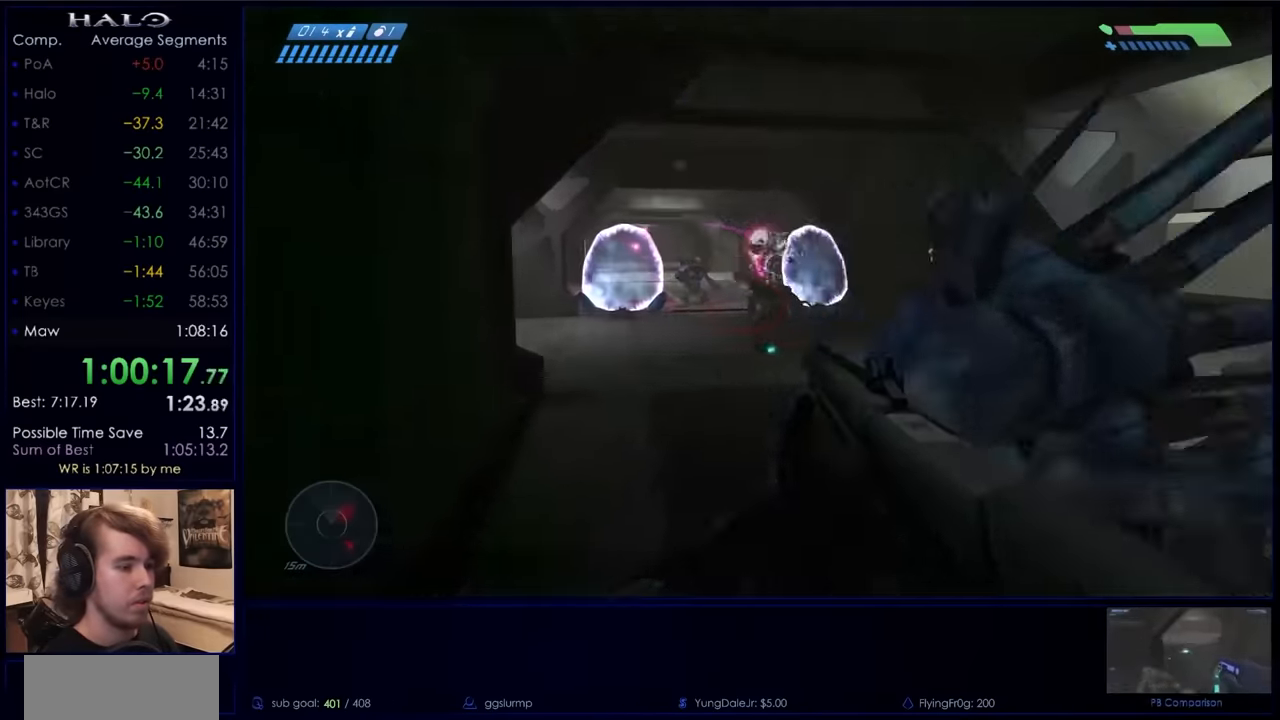
{"keys": ["w"], "mouse": ["left"], "events": [[67, "mouse_left", "down"], [300, "mouse_left", "up"], [333, "a", "up"], [433, "mouse_left", "down"]]}
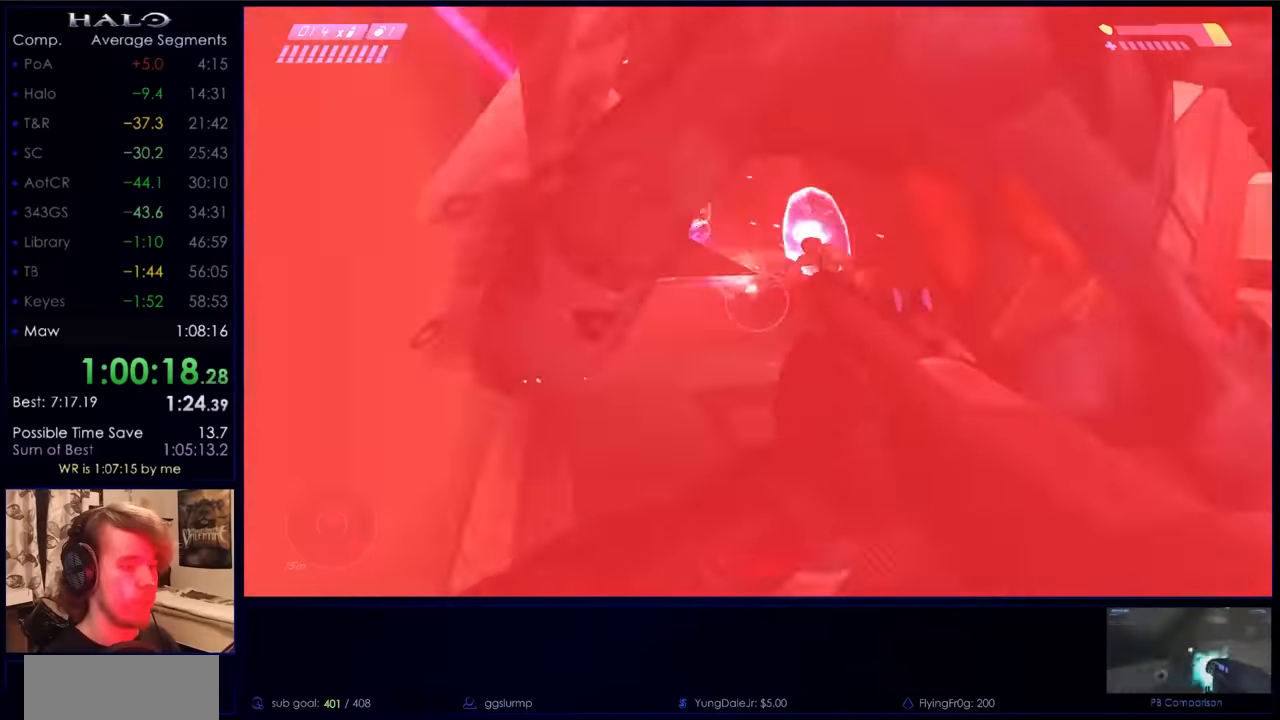
{"keys": ["d", "w"], "mouse": [], "events": [[67, "mouse_left", "up"], [167, "mouse_left", "down"], [267, "mouse_left", "up"], [467, "d", "down"]]}
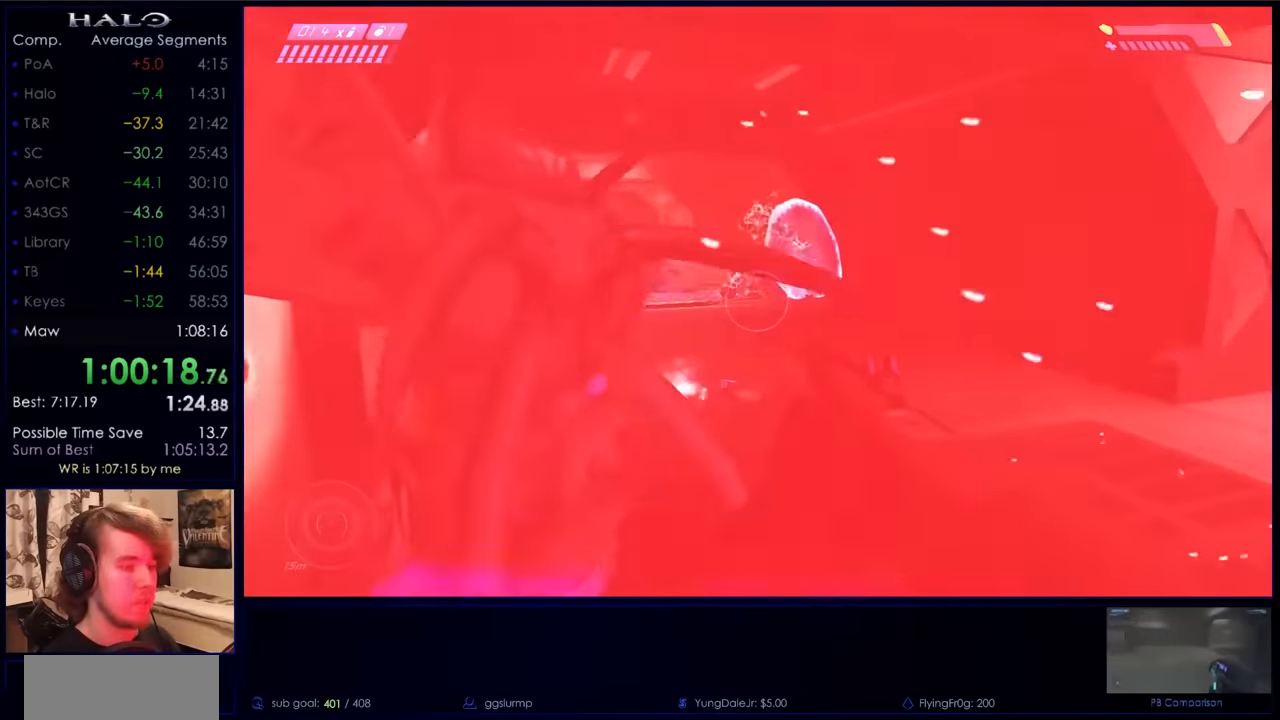
{"keys": ["d", "w"], "mouse": ["left"], "events": [[233, "d", "up"], [500, "d", "down"], [500, "mouse_left", "down"]]}
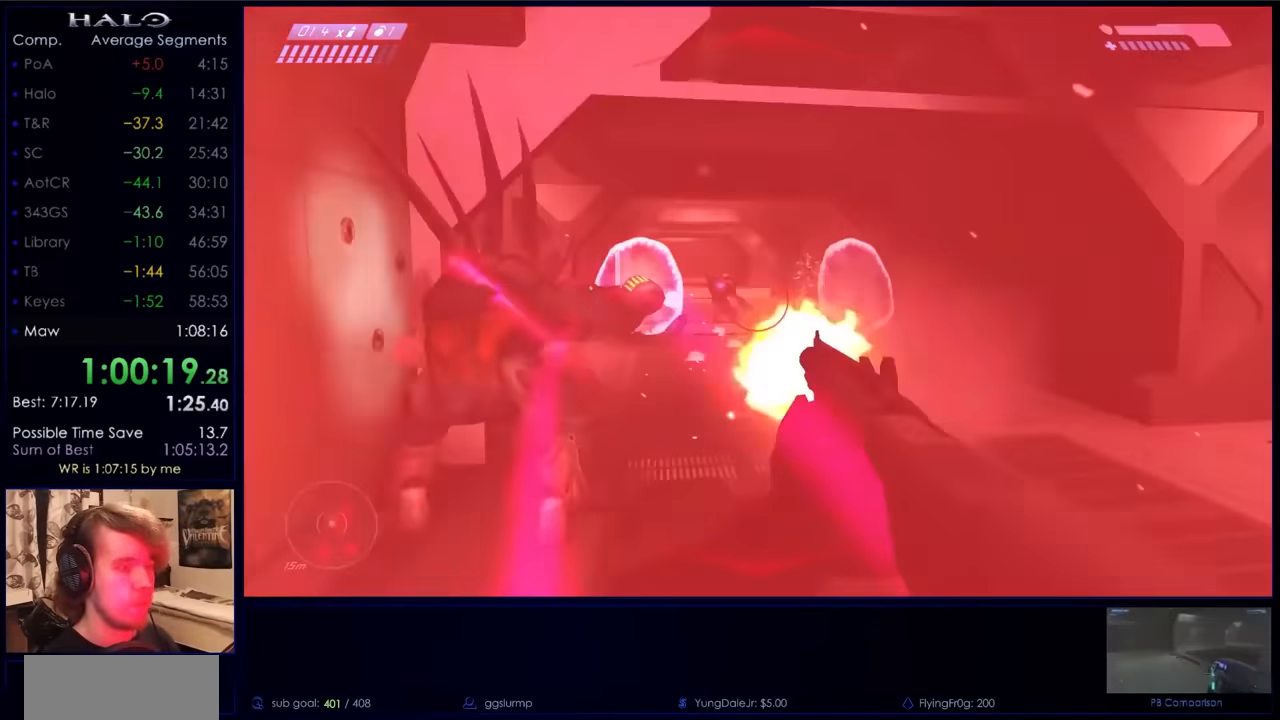
{"keys": ["w"], "mouse": [], "events": [[167, "mouse_left", "up"], [200, "d", "up"], [200, "mouse_left", "down"], [333, "mouse_left", "up"]]}
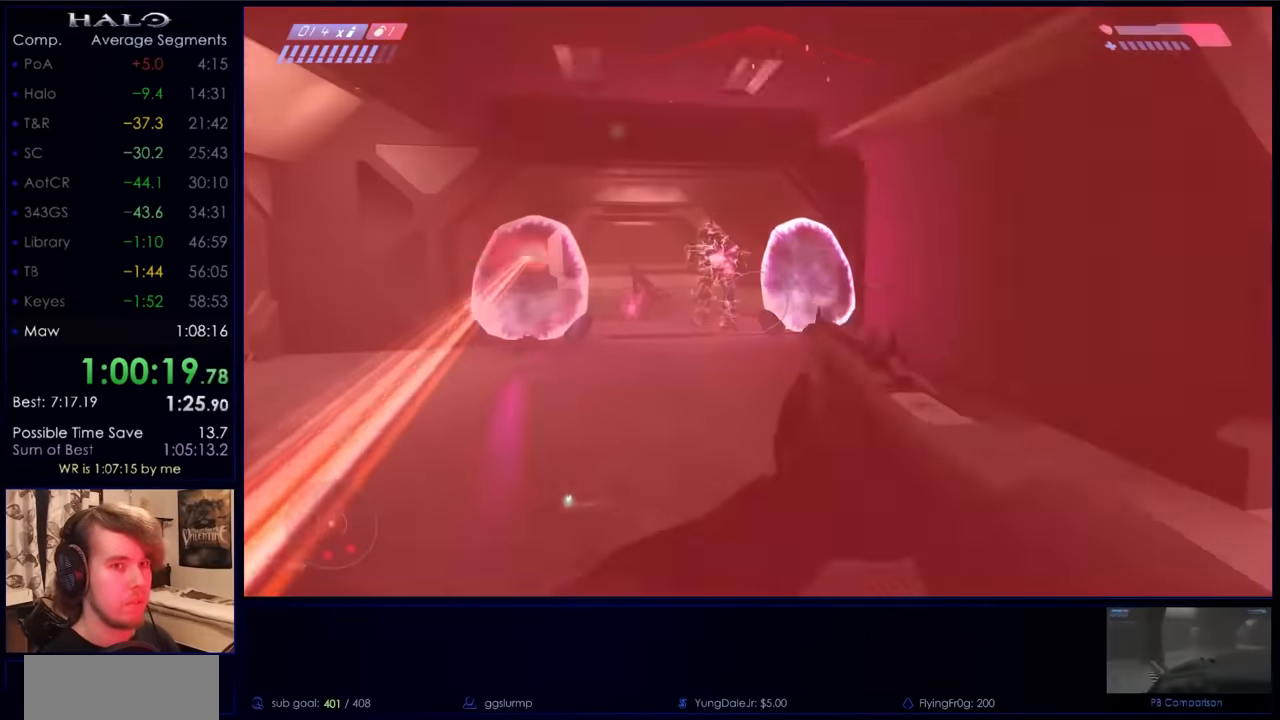
{"keys": ["d", "w"], "mouse": ["left"], "events": [[500, "d", "down"], [500, "mouse_left", "down"]]}
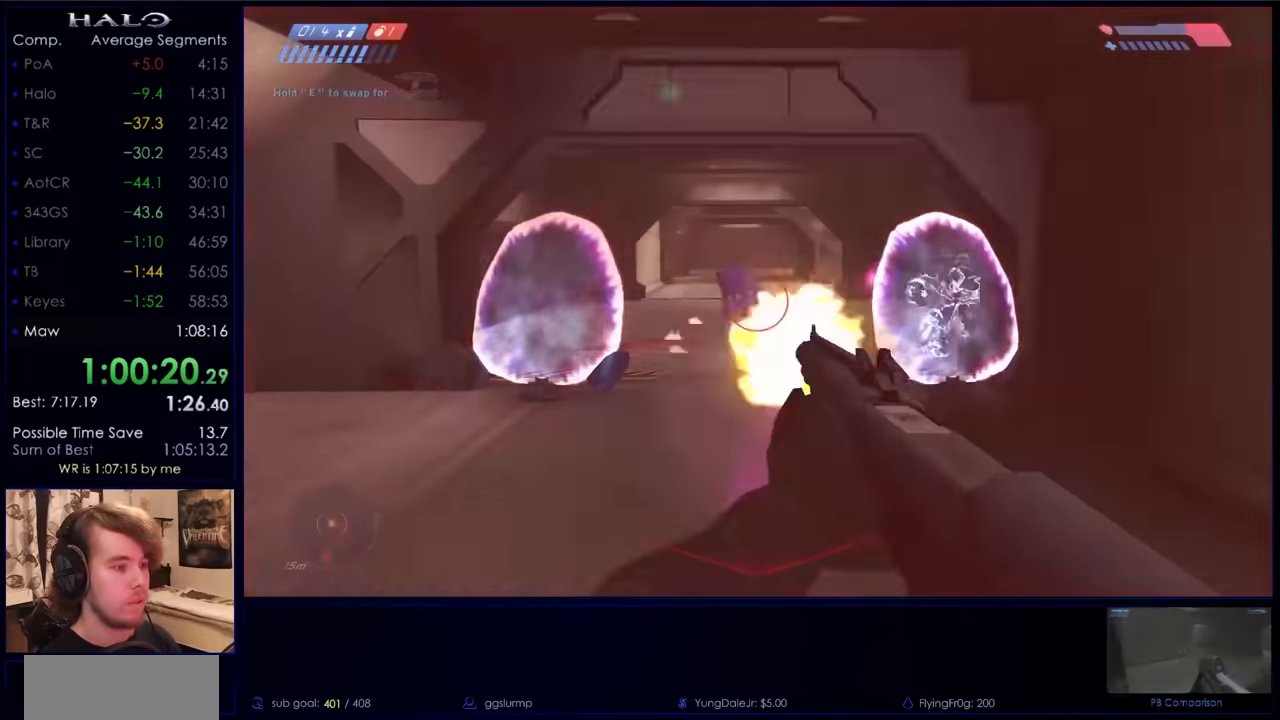
{"keys": ["w"], "mouse": [], "events": [[200, "d", "up"], [200, "mouse_left", "up"], [233, "mouse_left", "down"], [333, "mouse_left", "up"], [433, "mouse_left", "down"], [500, "mouse_left", "up"]]}
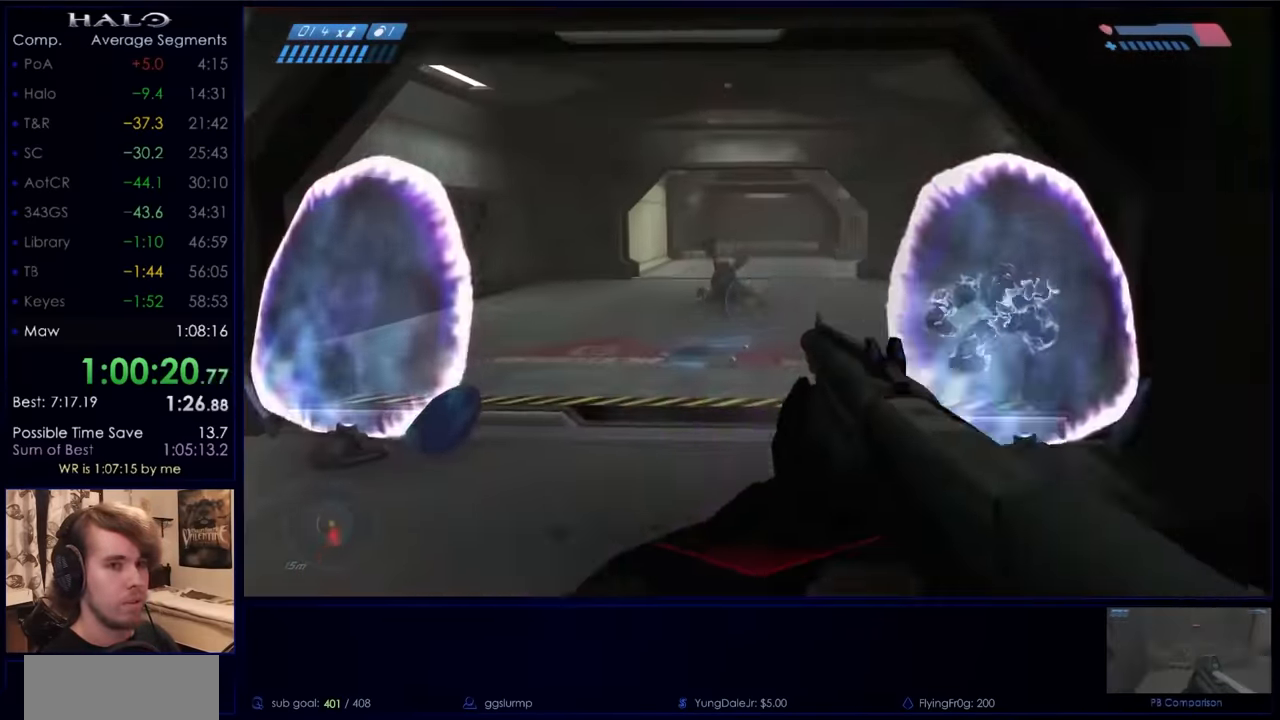
{"keys": ["a", "w"], "mouse": [], "events": [[100, "mouse_left", "down"], [167, "a", "down"], [200, "mouse_left", "up"], [300, "a", "up"], [433, "a", "down"]]}
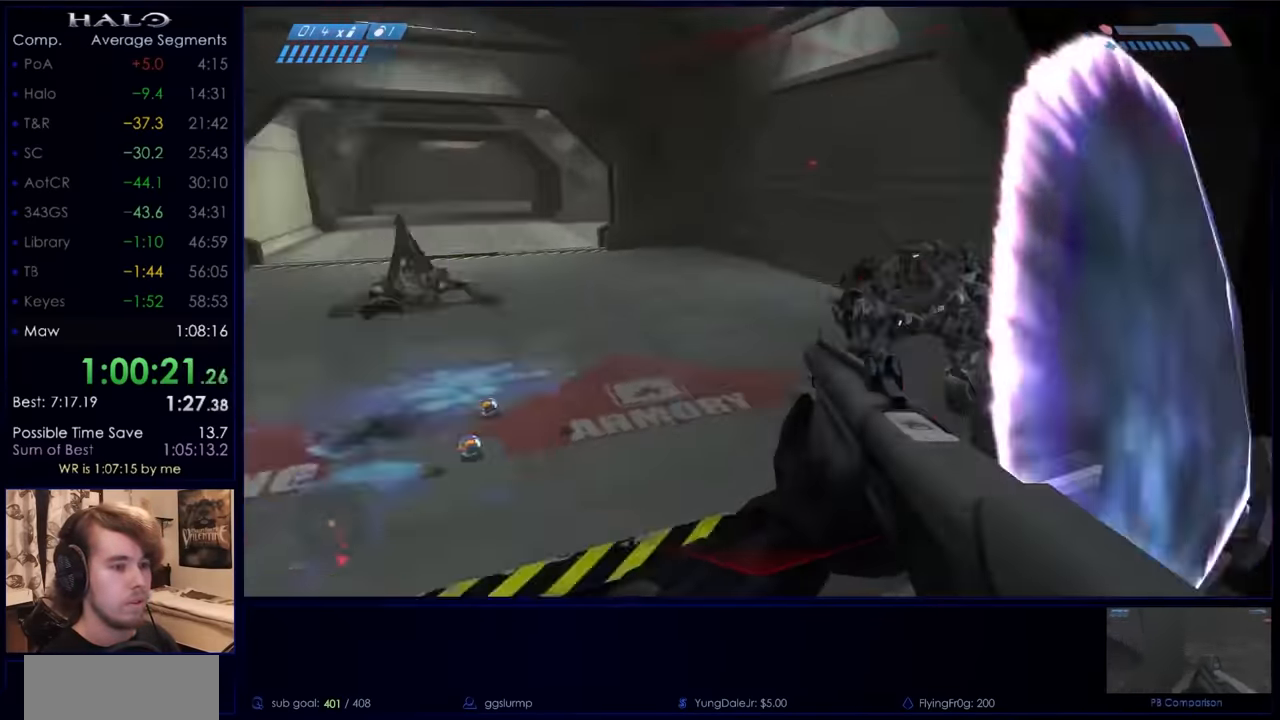
{"keys": ["a", "w"], "mouse": ["mb4"], "events": [[167, "mouse_left", "down"], [233, "a", "up"], [267, "mouse_left", "up"], [467, "mouse_mb4", "down"], [500, "a", "down"]]}
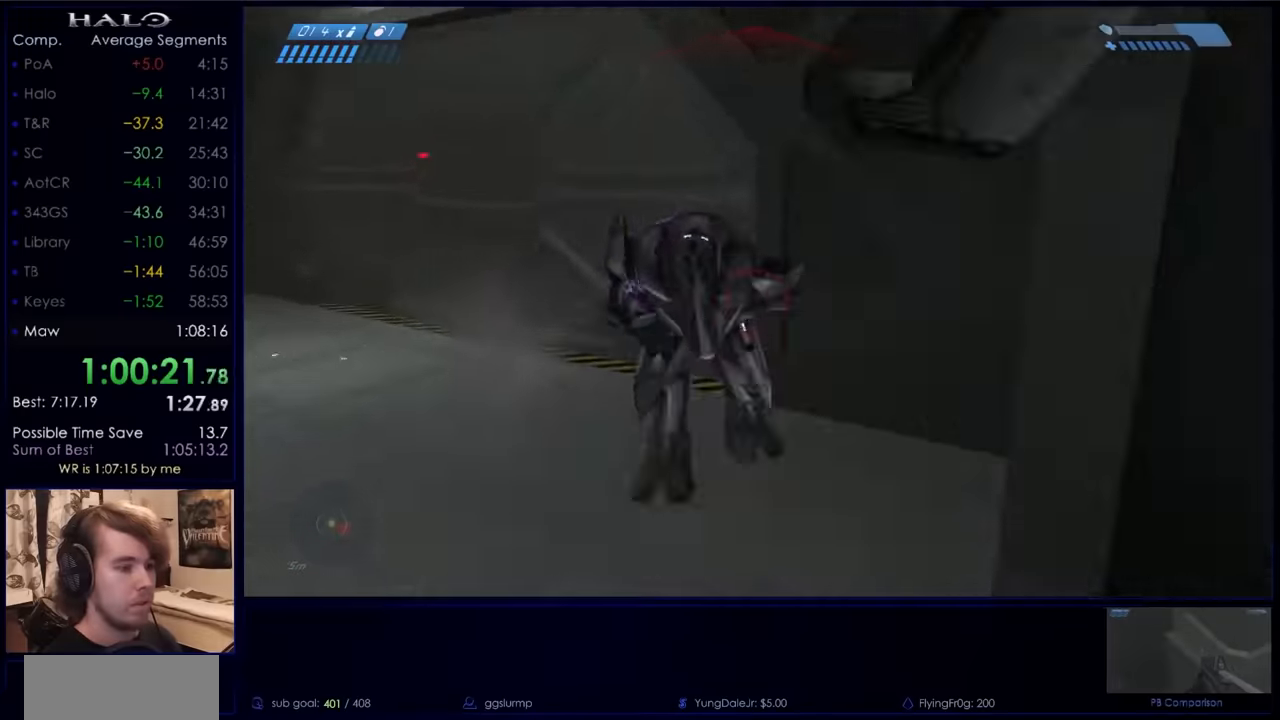
{"keys": ["a"], "mouse": [], "events": [[33, "mouse_left", "down"], [100, "mouse_mb4", "up"], [200, "mouse_left", "up"], [333, "mouse_left", "down"], [433, "w", "up"], [467, "mouse_left", "up"]]}
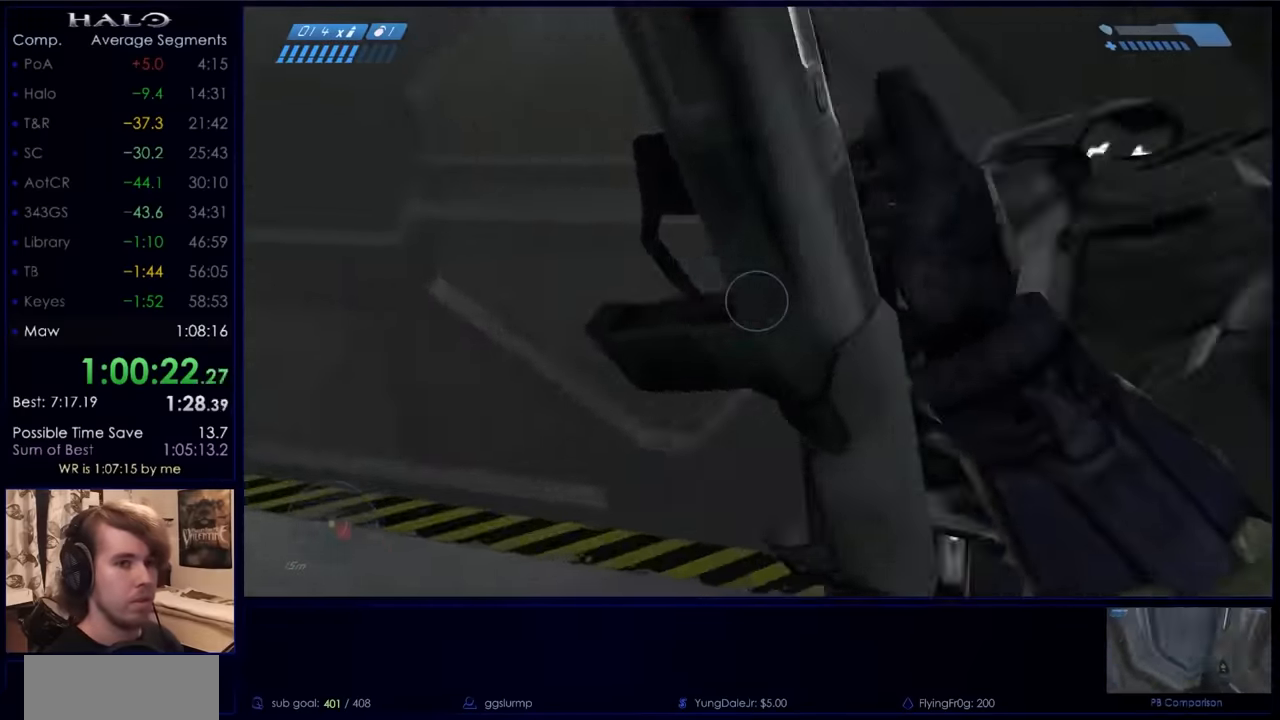
{"keys": ["s"], "mouse": [], "events": [[67, "mouse_left", "down"], [200, "mouse_left", "up"], [300, "mouse_left", "down"], [300, "s", "down"], [433, "a", "up"], [500, "mouse_left", "up"]]}
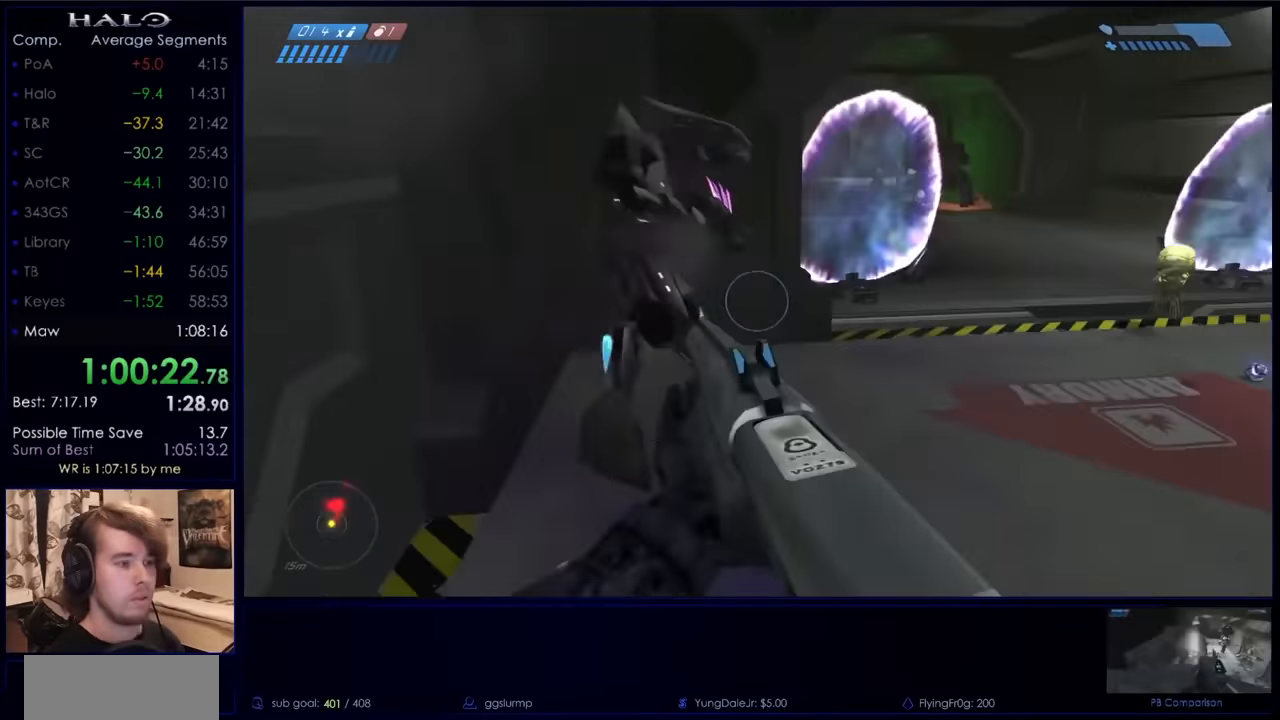
{"keys": ["d", "w"], "mouse": [], "events": [[133, "mouse_left", "down"], [167, "d", "down"], [300, "mouse_left", "up"], [300, "s", "up"], [466, "w", "down"]]}